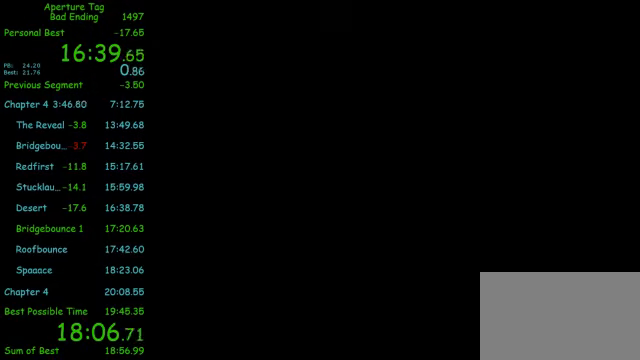
Gameplay with keyboard and mouse; each line is a JSON object with the keys and mouse buttons held at the frame after it. "events" lists presses ("down") and releases ("up") of "1", "2", "3", "4", "5", "a", "alt", "c", "ctrl", "d", "e", "f", "q", "r", "s", "shift", "space", "tab", "v", "w", "x", "z", "mouse_left", "mouse_middle", "mouse_right", "mouse_wheel_up" and "mouse_wheel_down" between this image and that frame as [ms after this image, input, new state], when the widget could be followed in between. "mouse_left", "mouse_middle", "mouse_right", "mouse_wheel_up", "mouse_wheel_down" = the "left", "middle", "right", "wheel_up", "wheel_down" buttons of the "mouse" list. No other keys are recorded. Mouse movement is not recorded.
{"keys": ["w"], "mouse": [], "events": [[125, "w", "down"]]}
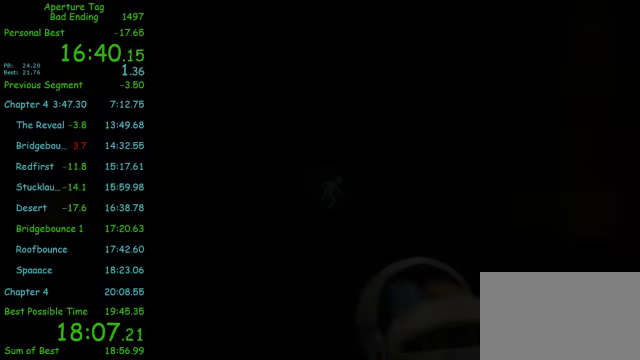
{"keys": ["w"], "mouse": [], "events": []}
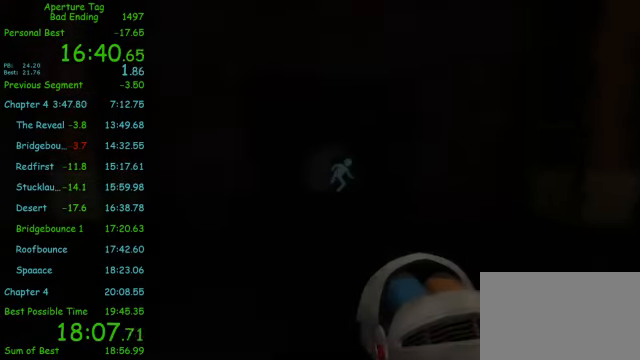
{"keys": ["a"], "mouse": ["wheel_down"], "events": [[292, "a", "down"], [292, "w", "up"], [500, "mouse_wheel_down", "down"]]}
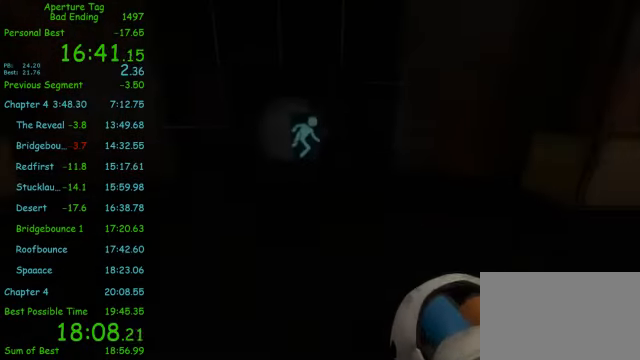
{"keys": [], "mouse": [], "events": [[42, "a", "up"], [42, "d", "down"], [84, "mouse_wheel_down", "up"], [292, "d", "up"]]}
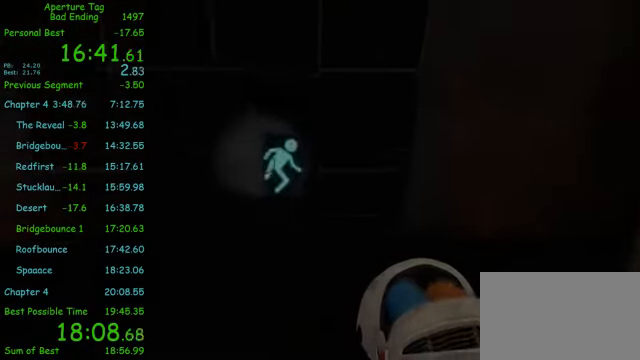
{"keys": ["a"], "mouse": [], "events": [[167, "a", "down"], [292, "mouse_wheel_up", "down"], [375, "mouse_wheel_up", "up"], [417, "mouse_wheel_up", "down"], [500, "mouse_wheel_up", "up"]]}
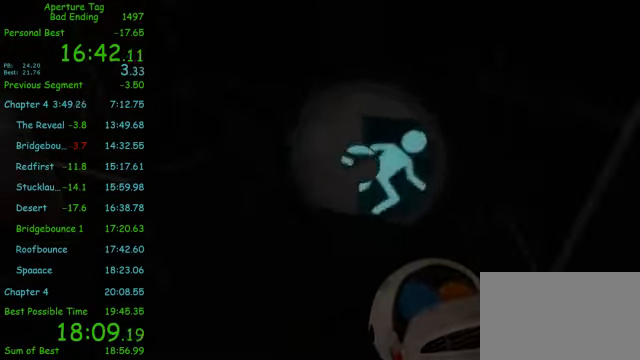
{"keys": ["d"], "mouse": [], "events": [[84, "a", "up"], [209, "d", "down"]]}
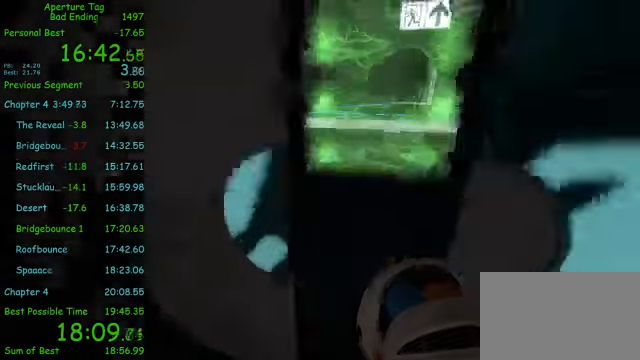
{"keys": ["d", "w"], "mouse": [], "events": [[84, "mouse_wheel_down", "down"], [125, "d", "up"], [125, "w", "down"], [167, "mouse_wheel_down", "up"], [334, "d", "down"], [417, "w", "up"], [500, "w", "down"]]}
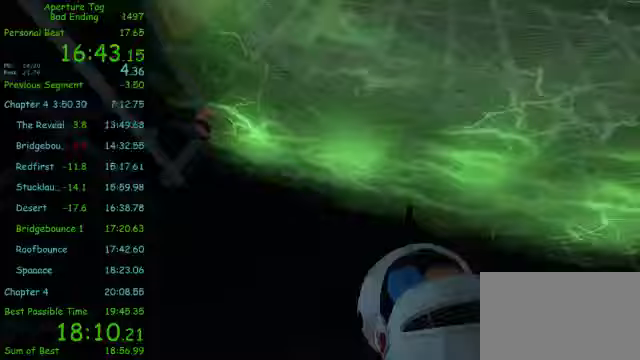
{"keys": ["d", "w"], "mouse": ["left"], "events": [[42, "mouse_left", "down"]]}
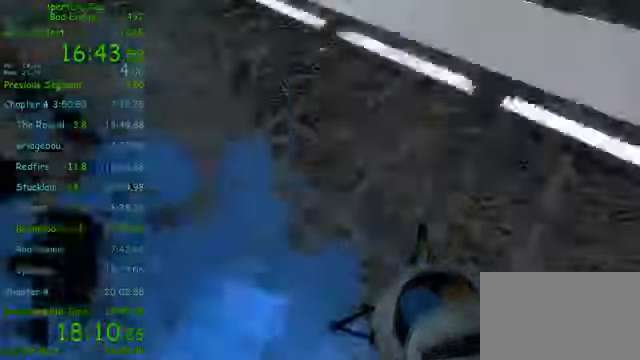
{"keys": ["a", "shift"], "mouse": ["left"]}
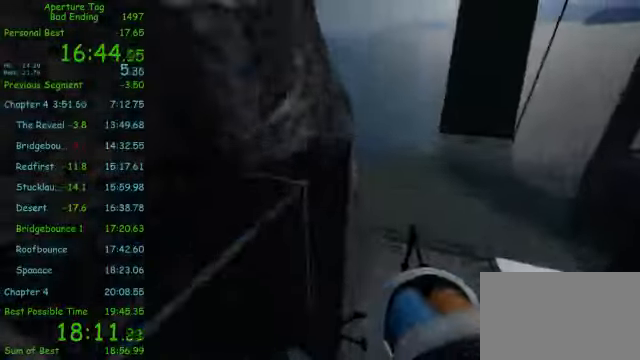
{"keys": ["shift"], "mouse": ["left"], "events": [[167, "a", "up"]]}
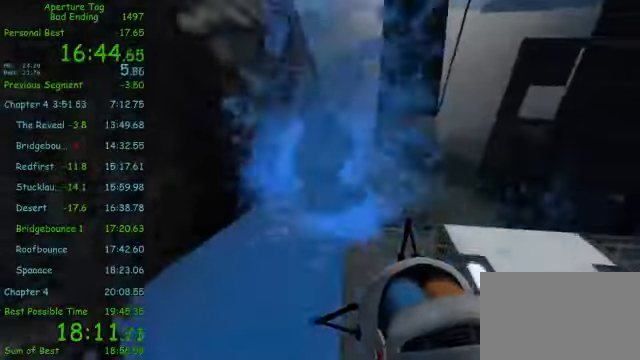
{"keys": ["w"], "mouse": [], "events": [[42, "d", "down"], [42, "mouse_left", "up"], [167, "d", "up"], [250, "shift", "up"], [292, "w", "down"]]}
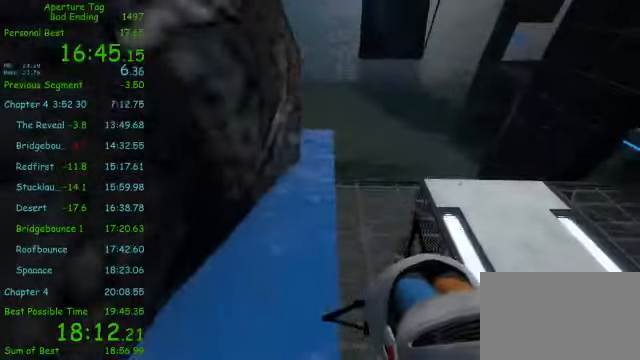
{"keys": ["d"], "mouse": ["left"], "events": [[167, "d", "down"], [208, "mouse_wheel_down", "down"], [208, "w", "up"], [375, "mouse_left", "down"], [375, "mouse_wheel_down", "up"]]}
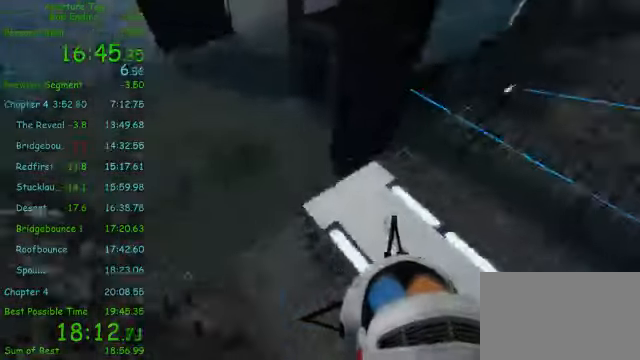
{"keys": [], "mouse": ["left"], "events": [[250, "d", "up"]]}
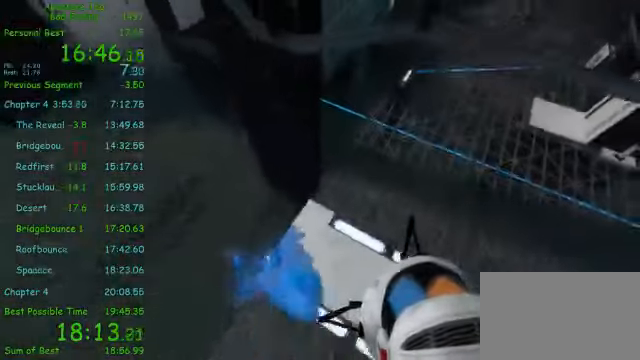
{"keys": [], "mouse": ["left"], "events": [[208, "s", "down"], [250, "s", "up"]]}
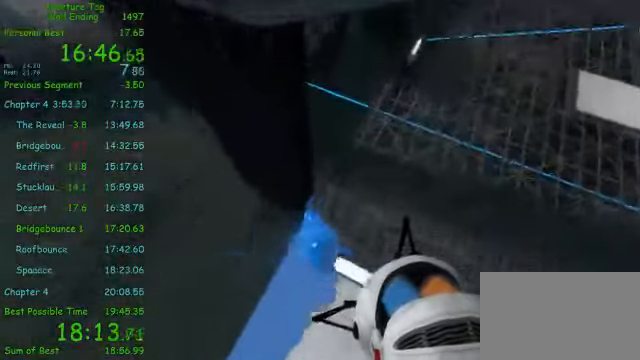
{"keys": ["a"], "mouse": ["left"], "events": [[375, "d", "down"], [417, "d", "up"], [500, "a", "down"]]}
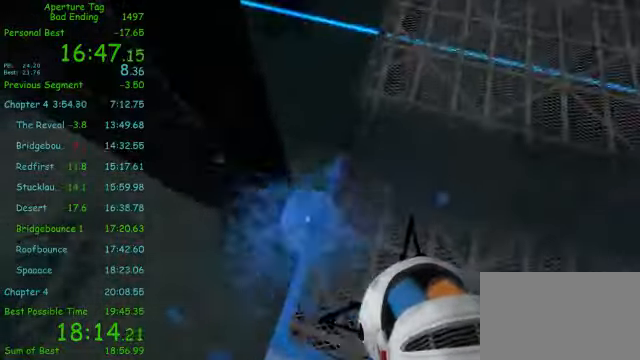
{"keys": ["a"], "mouse": [], "events": [[83, "a", "up"], [125, "mouse_left", "up"], [250, "d", "down"], [292, "d", "up"], [458, "a", "down"]]}
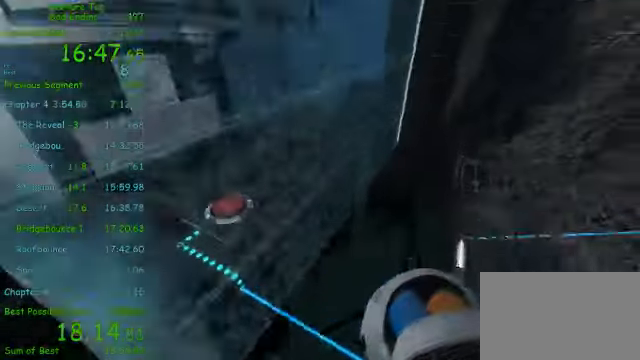
{"keys": ["a"], "mouse": [], "events": []}
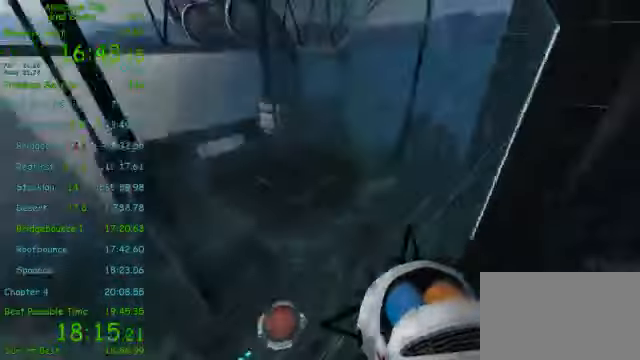
{"keys": [], "mouse": [], "events": [[125, "a", "up"], [167, "d", "down"], [292, "d", "up"]]}
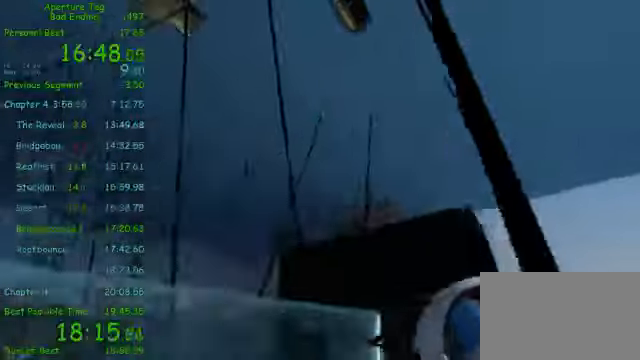
{"keys": ["d", "w"], "mouse": ["left"]}
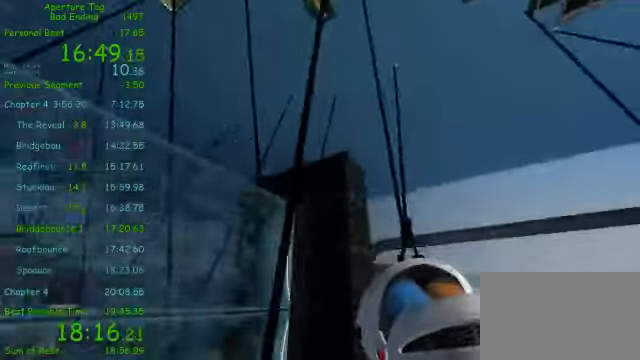
{"keys": ["s"], "mouse": ["right"], "events": [[41, "w", "up"], [125, "d", "up"], [166, "s", "down"], [375, "a", "down"], [375, "mouse_left", "up"], [416, "a", "up"], [500, "mouse_right", "down"]]}